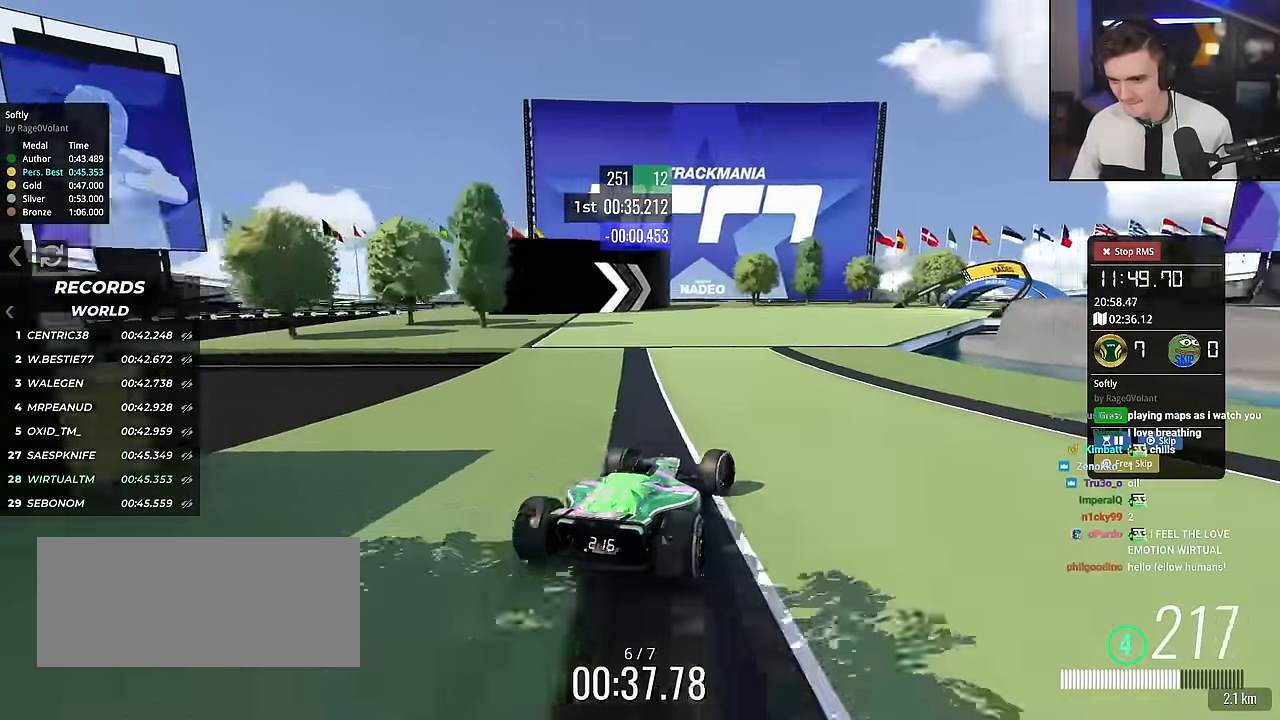
Gameplay with keyboard; each line is a JSON object with the keys held at the frame after it. "events" lists presses ("down") and releases ("up") of "brake", "down", "left", "right" and "up" between this image and that frame as [ms after this image, input, new state], when the widget could be followed in between. No other keys are recorded. Mouse input is not recorded. Key names are as the overlay labels them; some are game actions (e.g. jump) rather than physical keys.
{"keys": ["right", "up"], "events": [[117, "right", "up"], [217, "right", "down"], [400, "right", "up"], [500, "right", "down"]]}
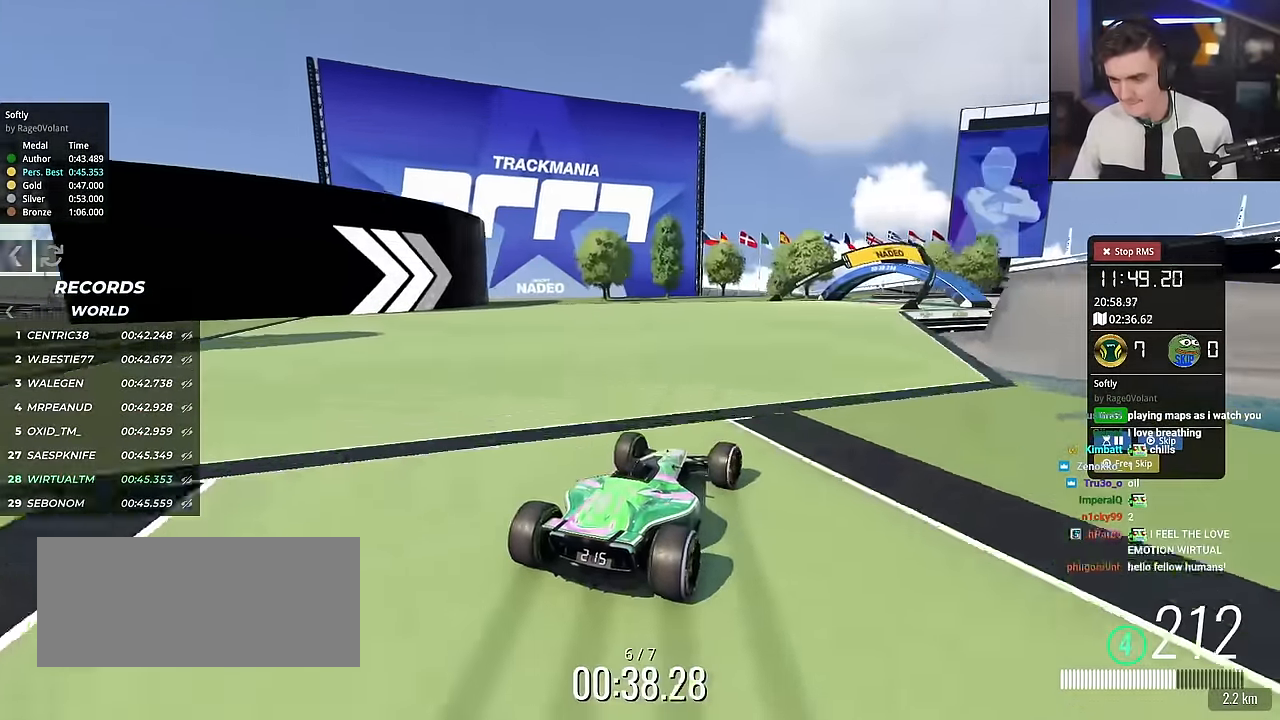
{"keys": ["right", "up"], "events": [[234, "right", "up"], [334, "right", "down"]]}
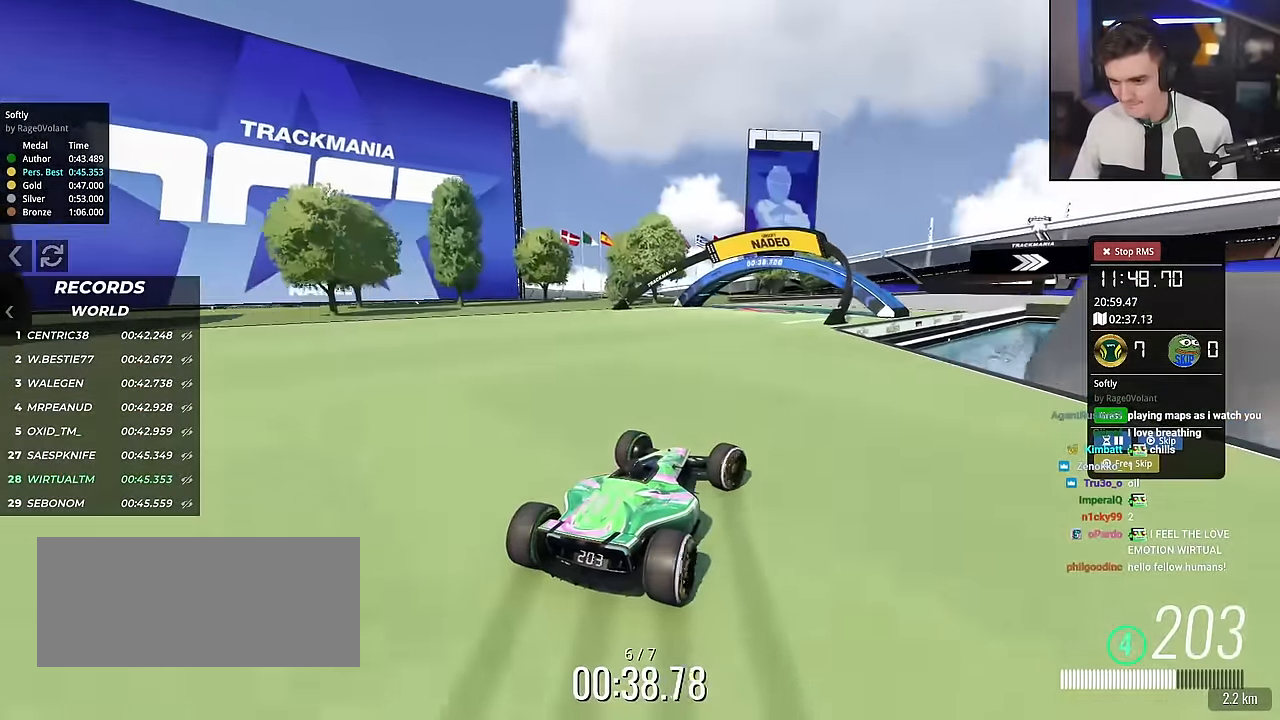
{"keys": ["up"], "events": [[100, "right", "up"], [250, "right", "down"], [350, "right", "up"]]}
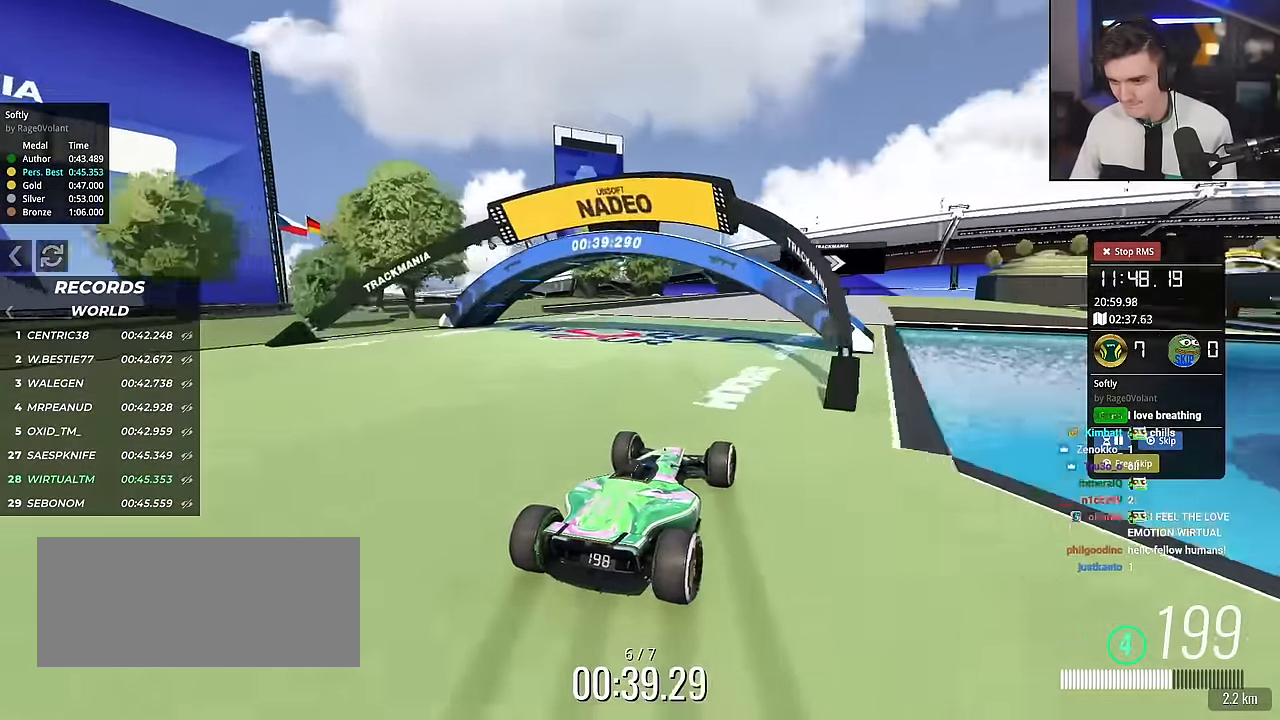
{"keys": ["right", "up"], "events": [[267, "right", "down"]]}
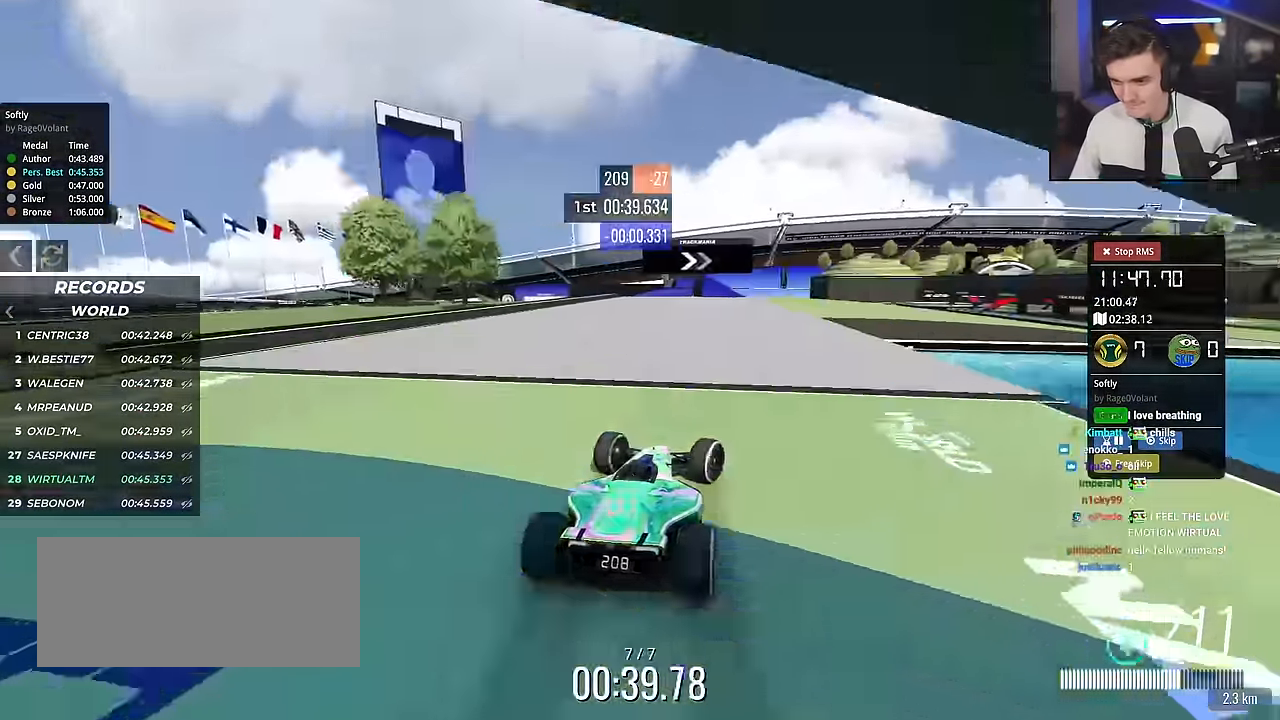
{"keys": ["right", "up"], "events": [[50, "right", "up"], [100, "right", "down"], [284, "brake", "down"], [384, "brake", "up"]]}
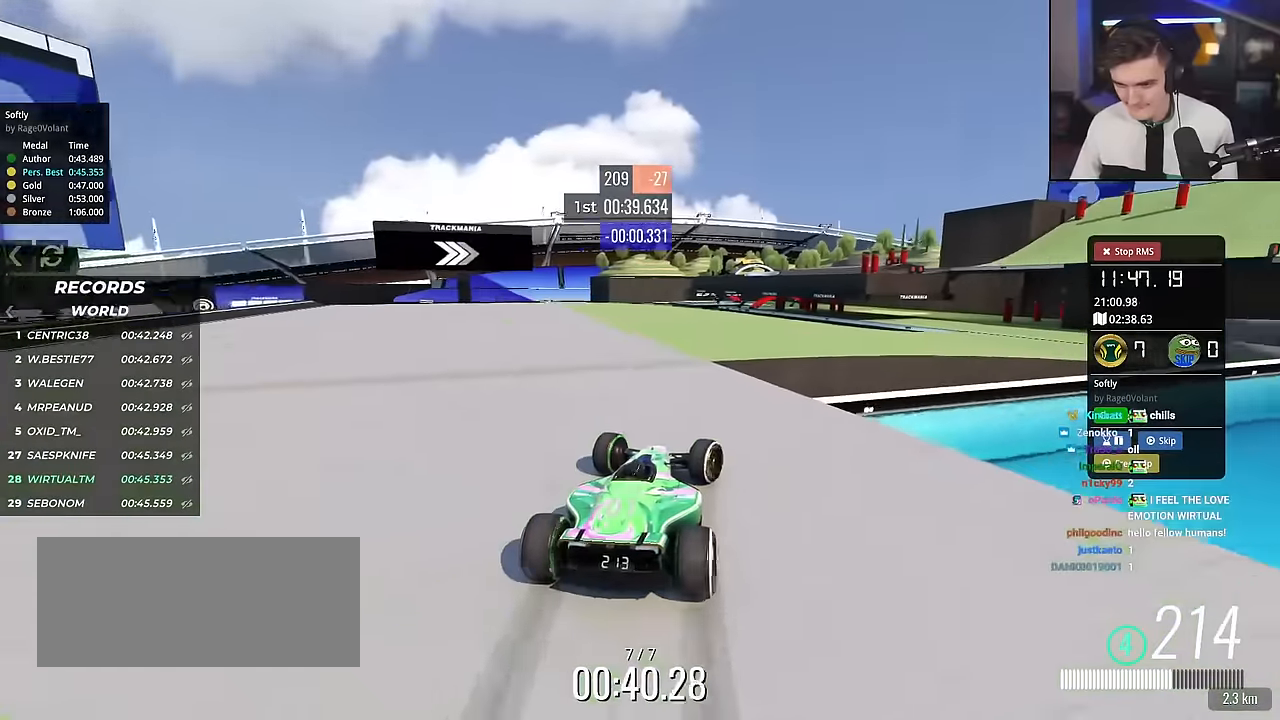
{"keys": ["right", "up"], "events": []}
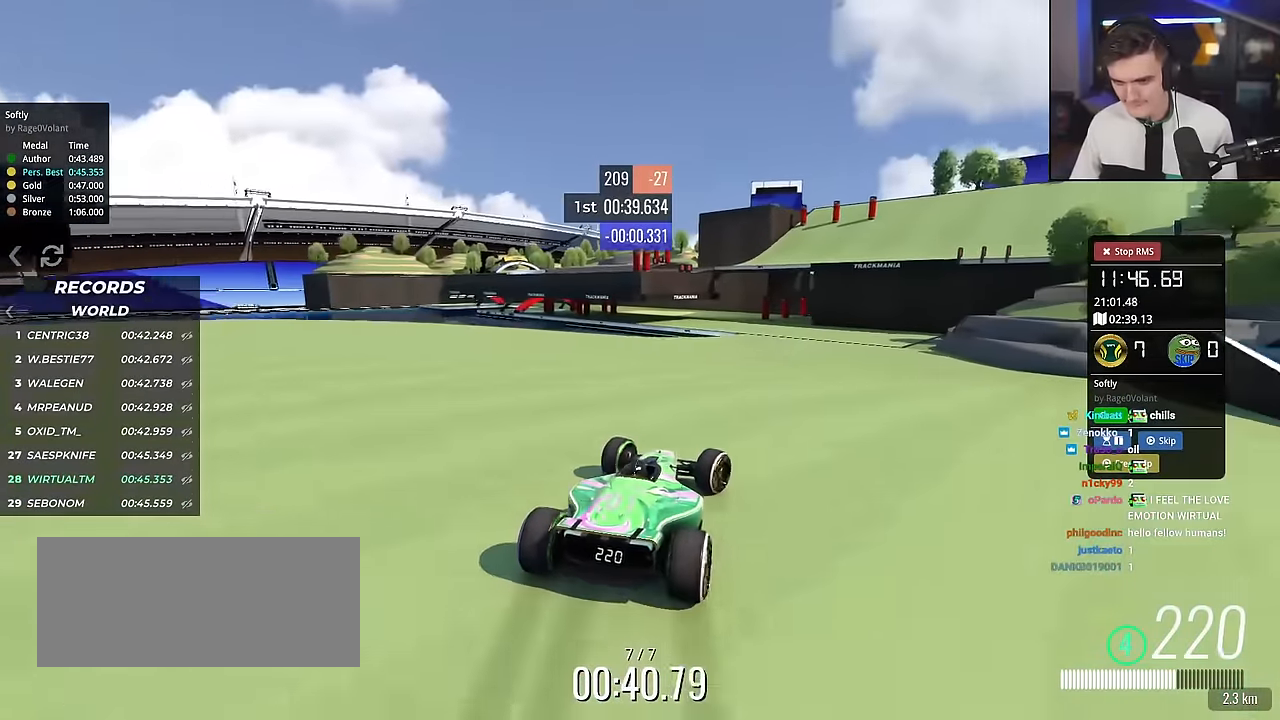
{"keys": ["left", "up"], "events": [[167, "right", "up"], [350, "left", "down"]]}
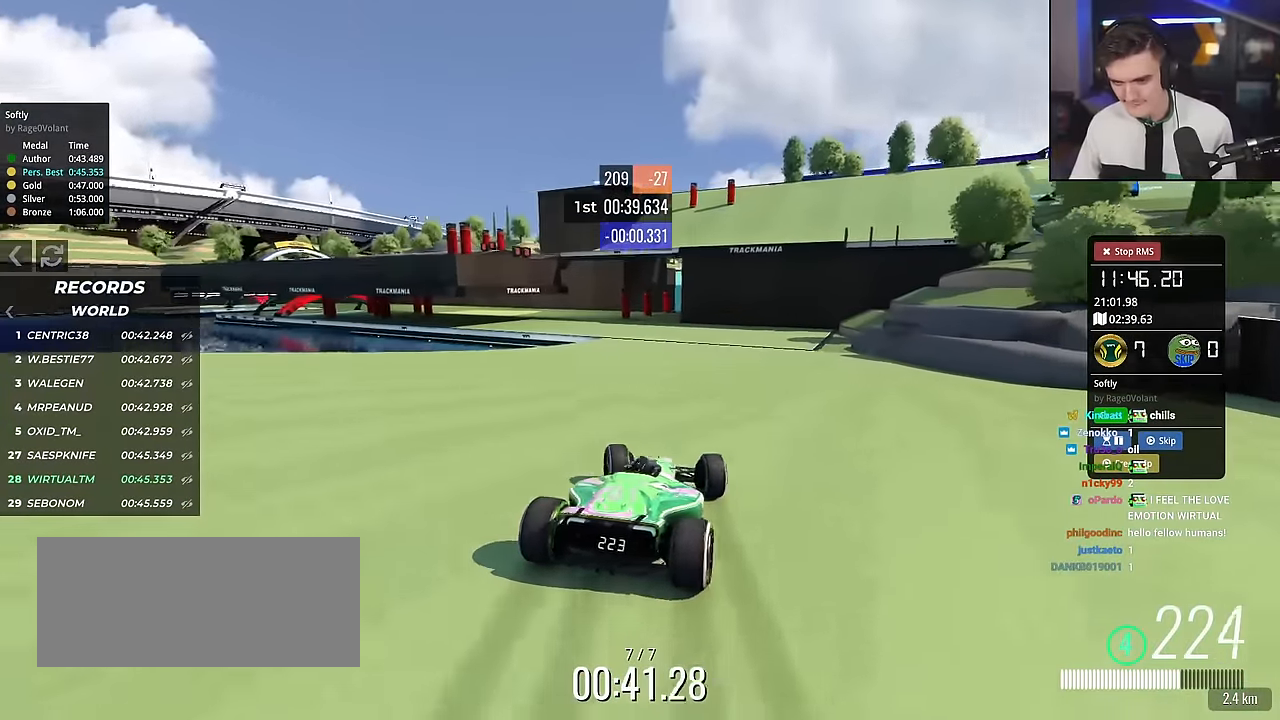
{"keys": ["up"], "events": [[367, "left", "up"]]}
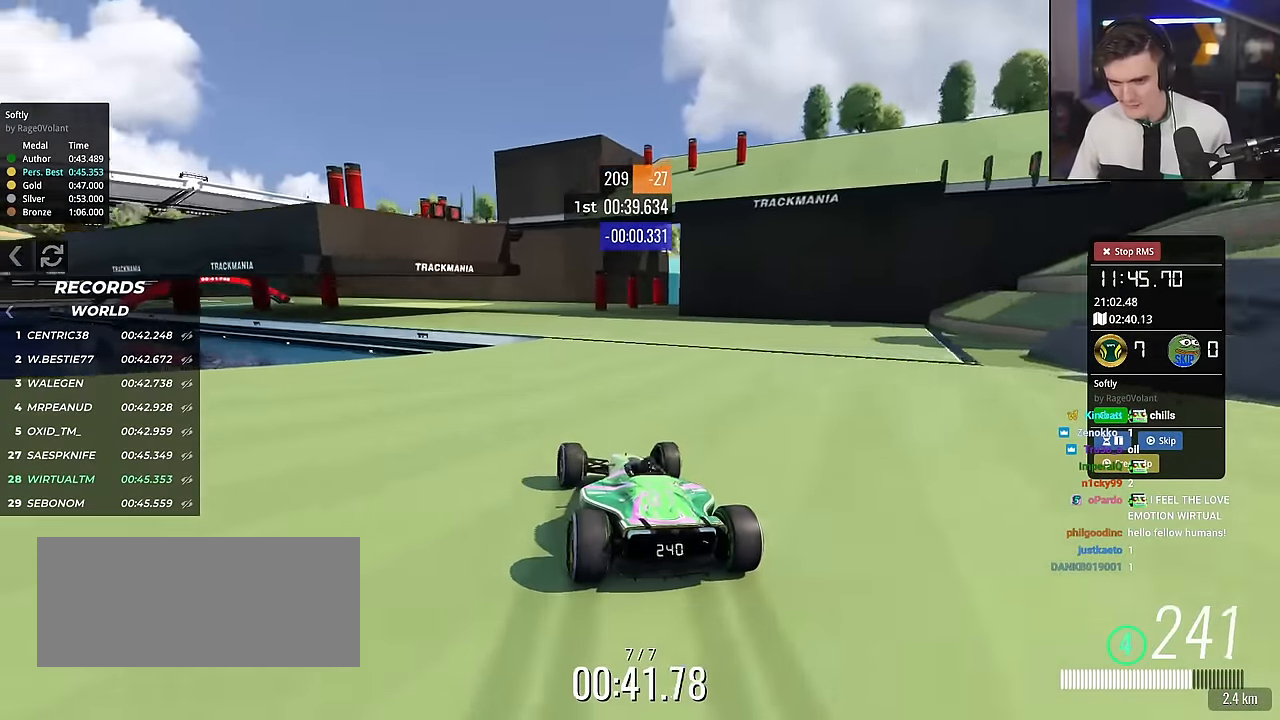
{"keys": ["left", "up"], "events": [[67, "left", "down"]]}
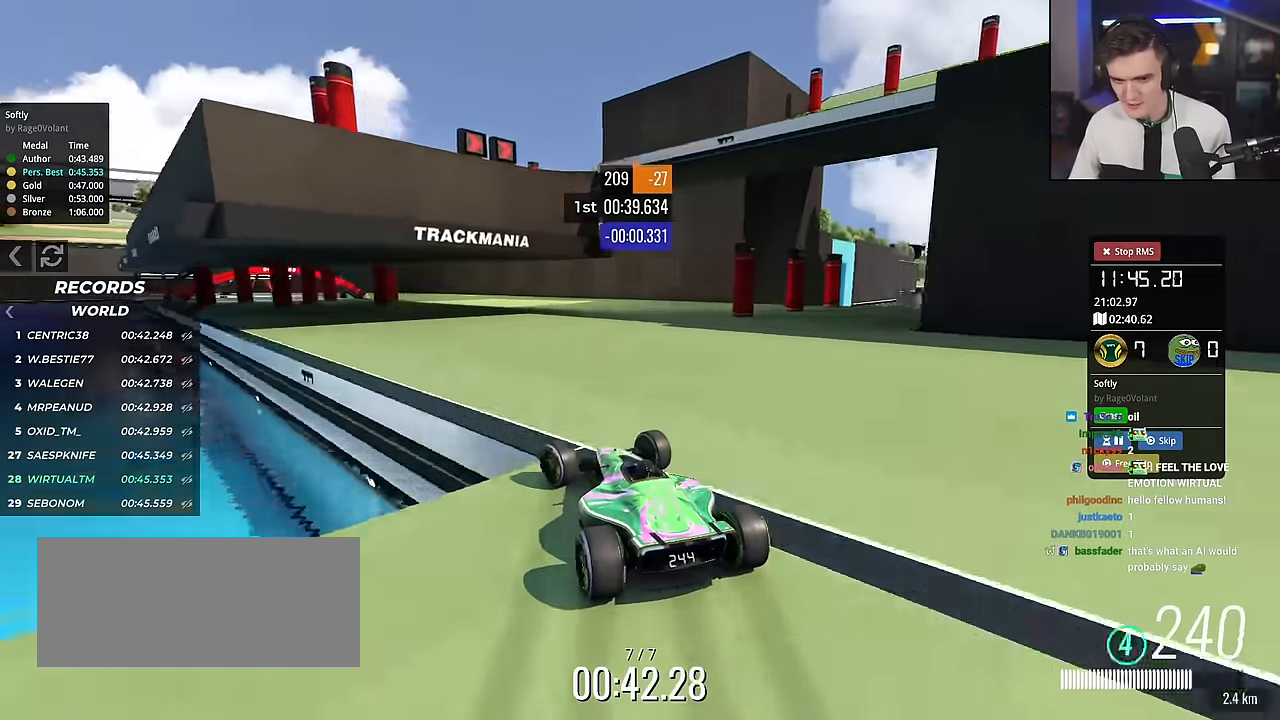
{"keys": ["right", "up"], "events": [[217, "left", "up"], [317, "left", "down"], [367, "left", "up"], [401, "right", "down"]]}
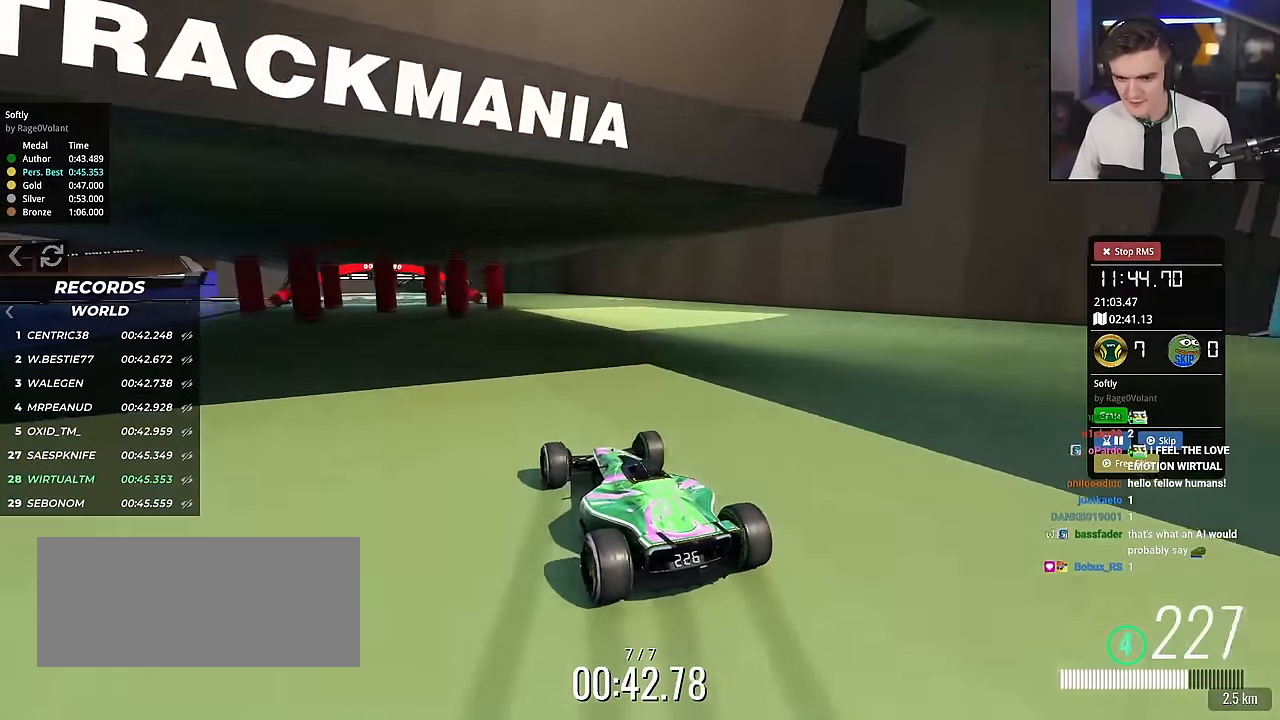
{"keys": ["brake", "up"], "events": [[33, "right", "up"], [183, "left", "down"], [384, "left", "up"], [467, "brake", "down"]]}
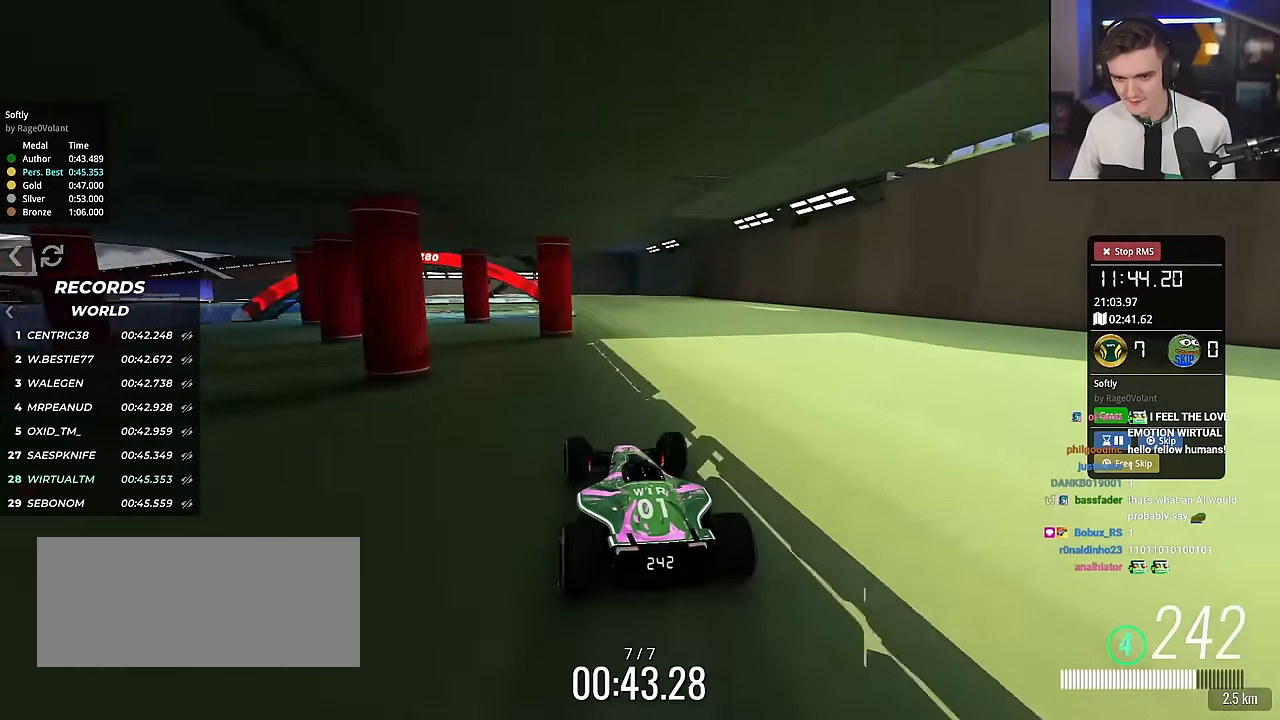
{"keys": ["left"], "events": [[17, "left", "down"], [117, "up", "up"], [151, "brake", "up"]]}
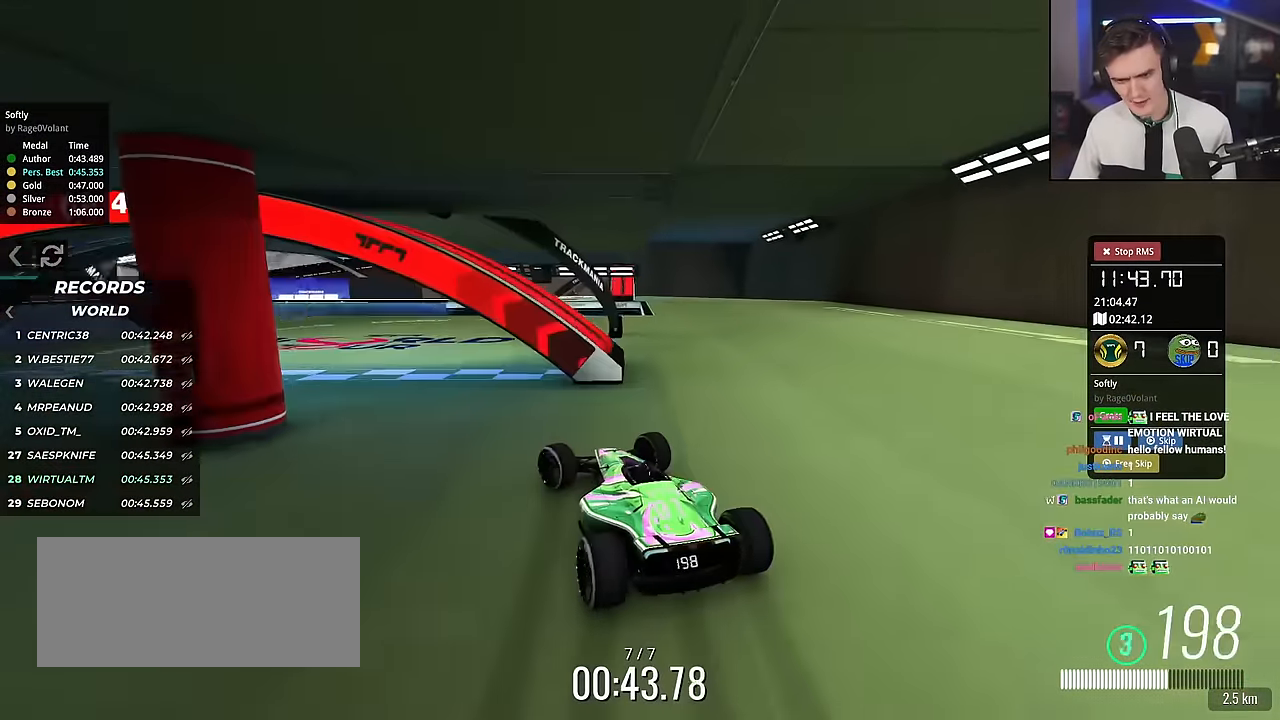
{"keys": ["brake", "left", "up"], "events": [[133, "up", "down"], [217, "brake", "down"]]}
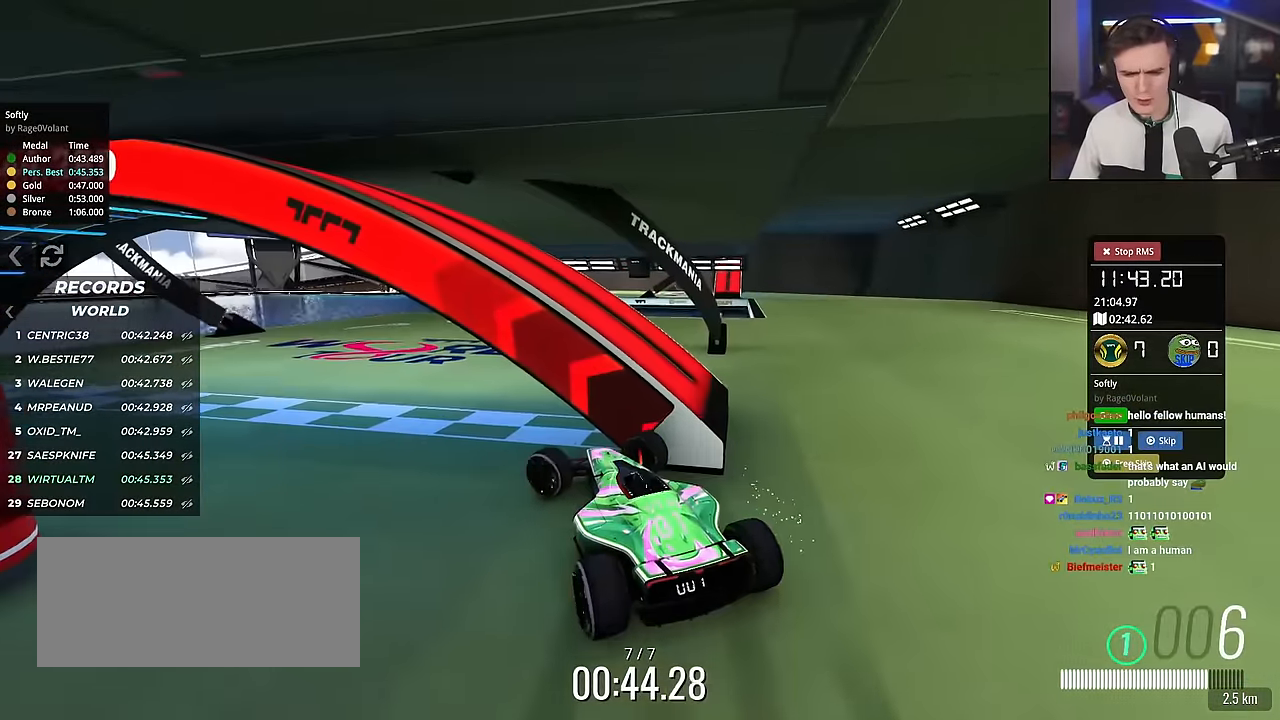
{"keys": ["right", "up"], "events": [[51, "left", "up"], [51, "right", "down"], [184, "brake", "up"]]}
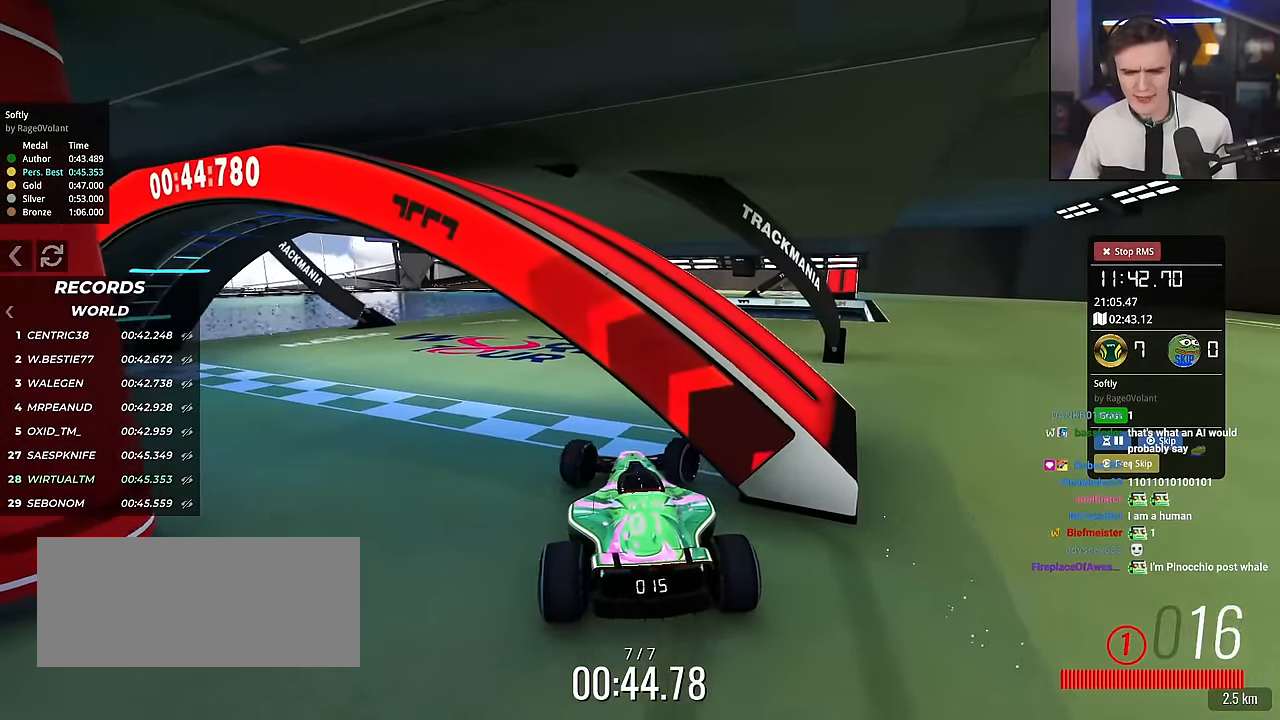
{"keys": [], "events": [[17, "right", "up"], [484, "up", "up"]]}
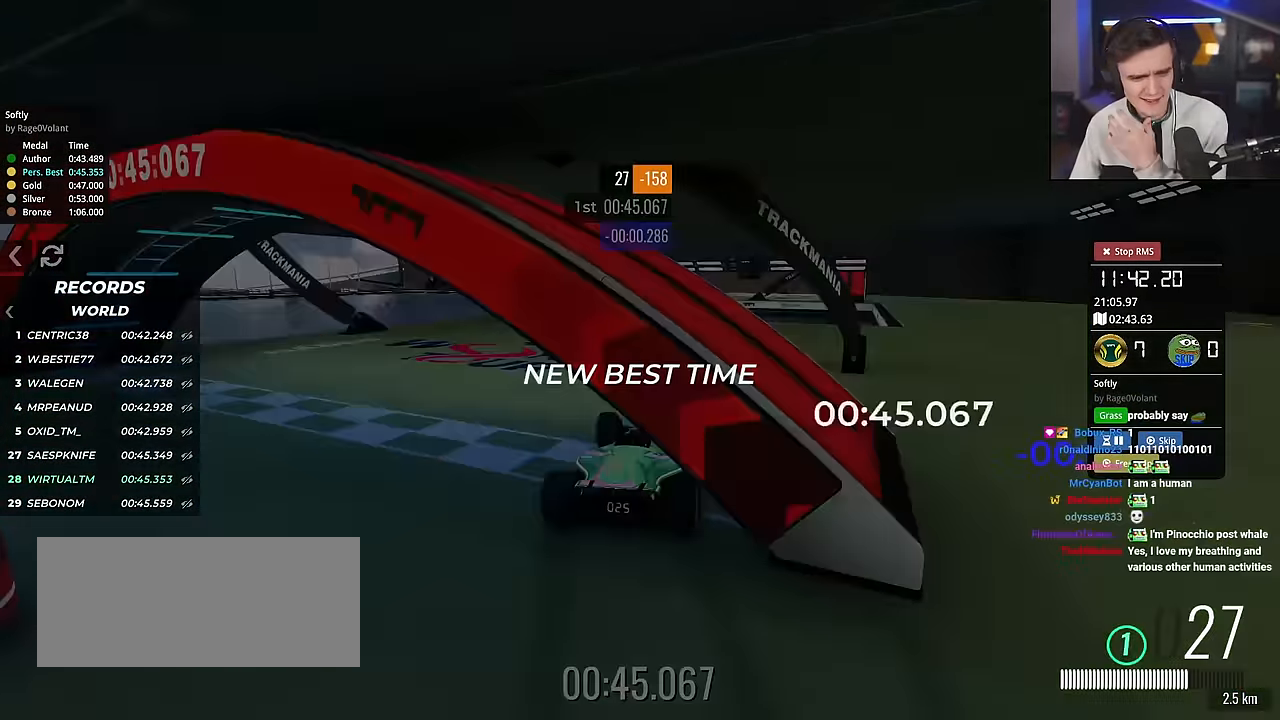
{"keys": [], "events": []}
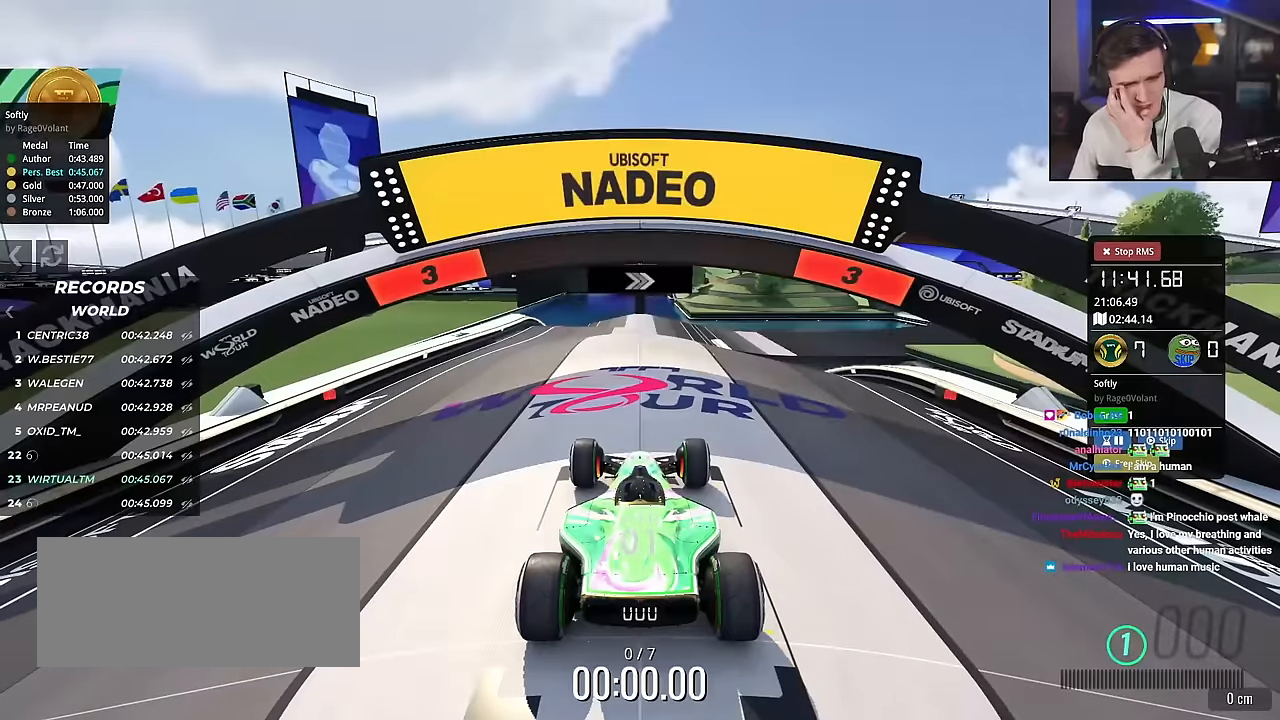
{"keys": ["up"], "events": [[83, "up", "down"]]}
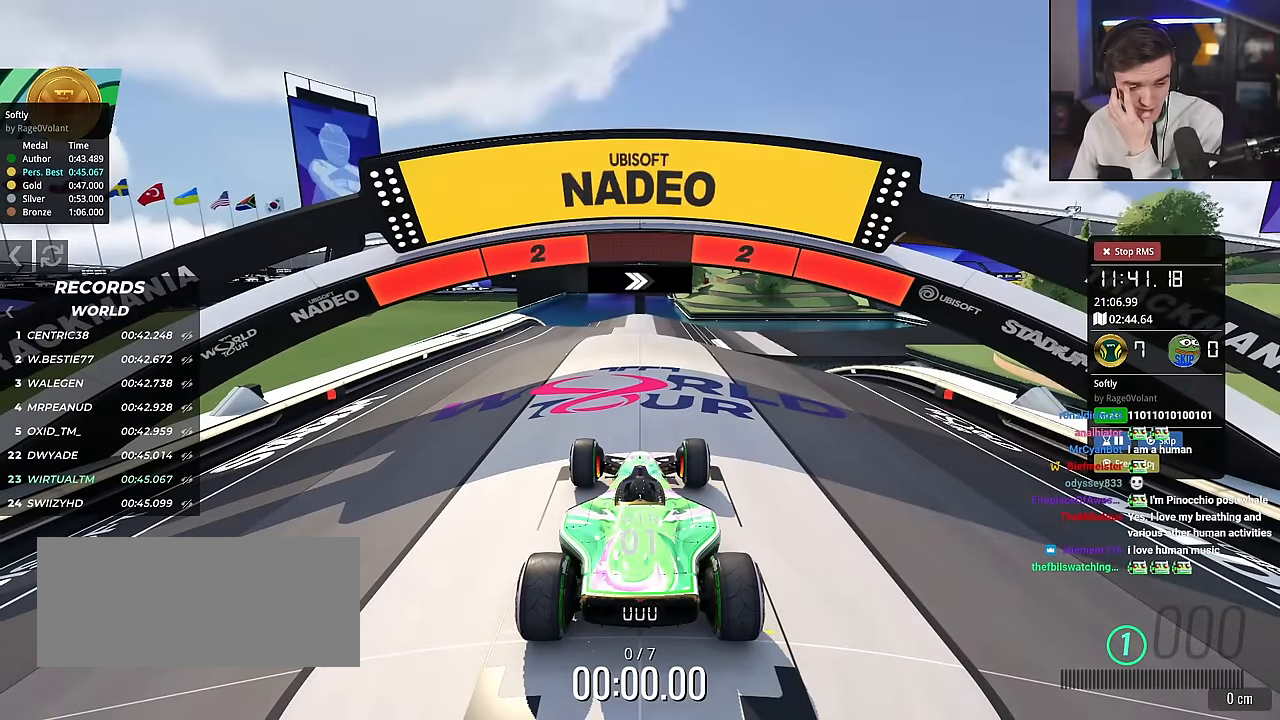
{"keys": ["up"], "events": []}
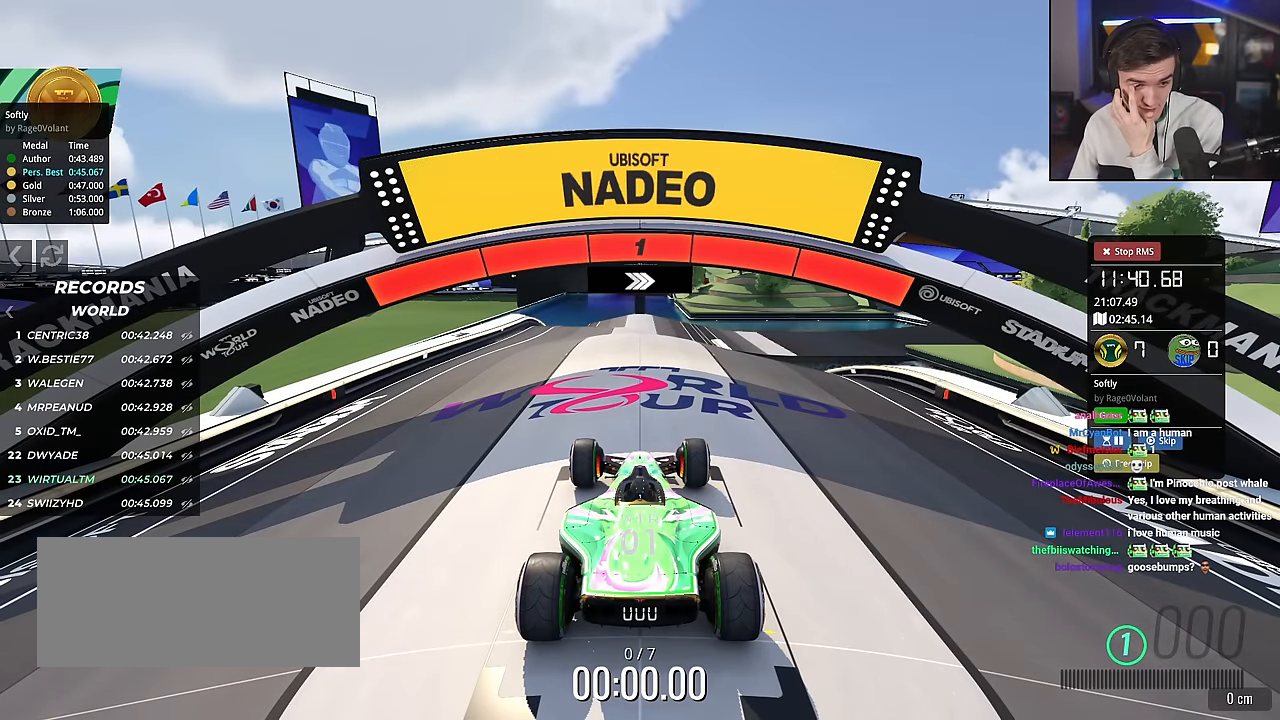
{"keys": ["up"], "events": []}
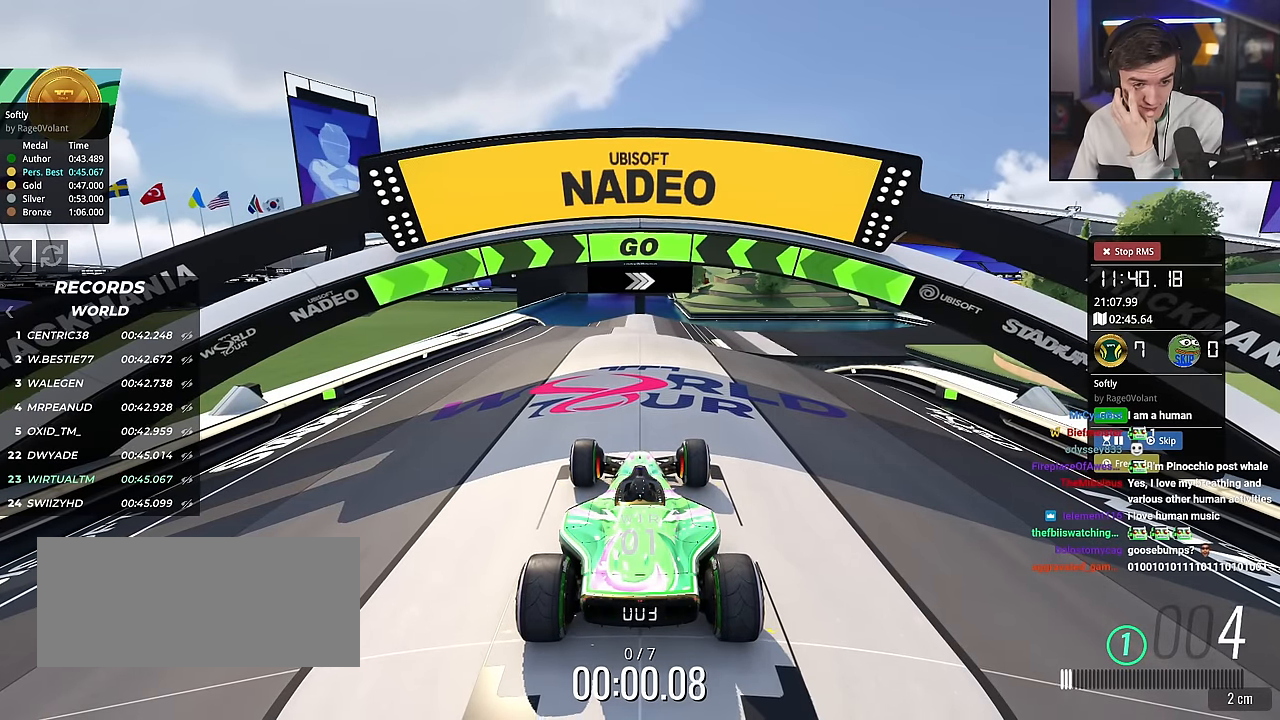
{"keys": ["up"], "events": []}
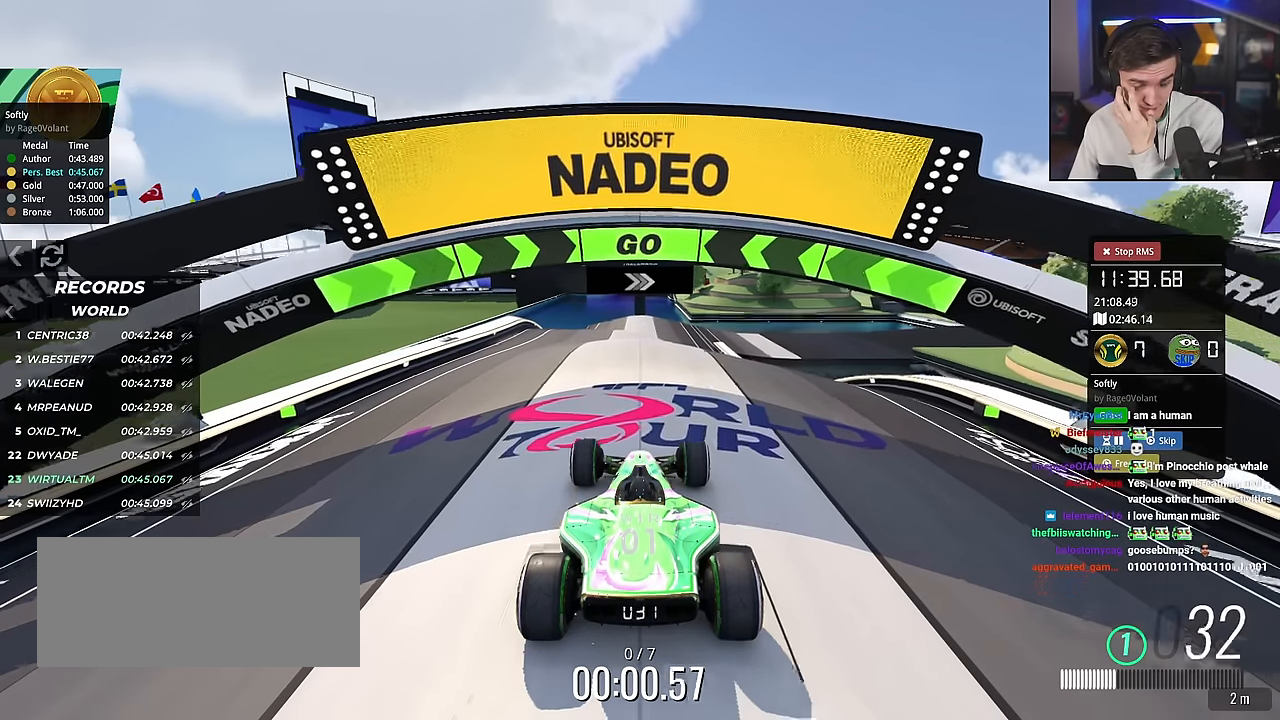
{"keys": ["up"], "events": []}
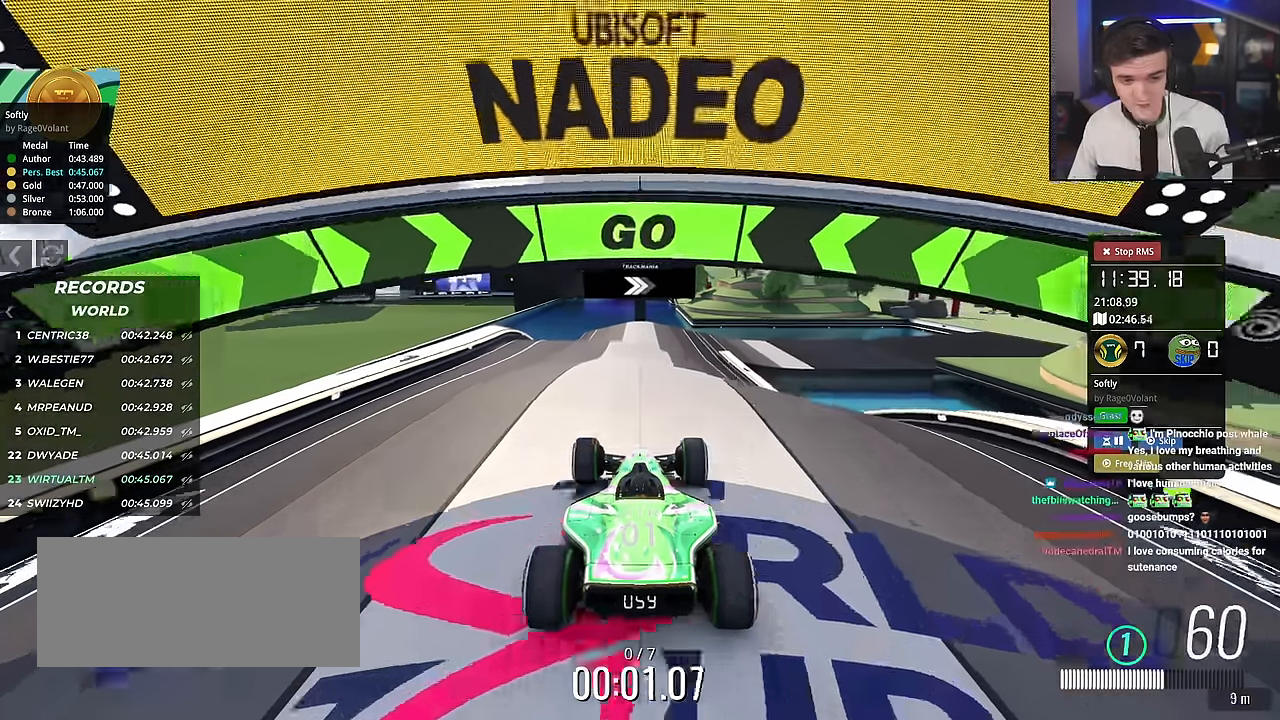
{"keys": ["up"], "events": []}
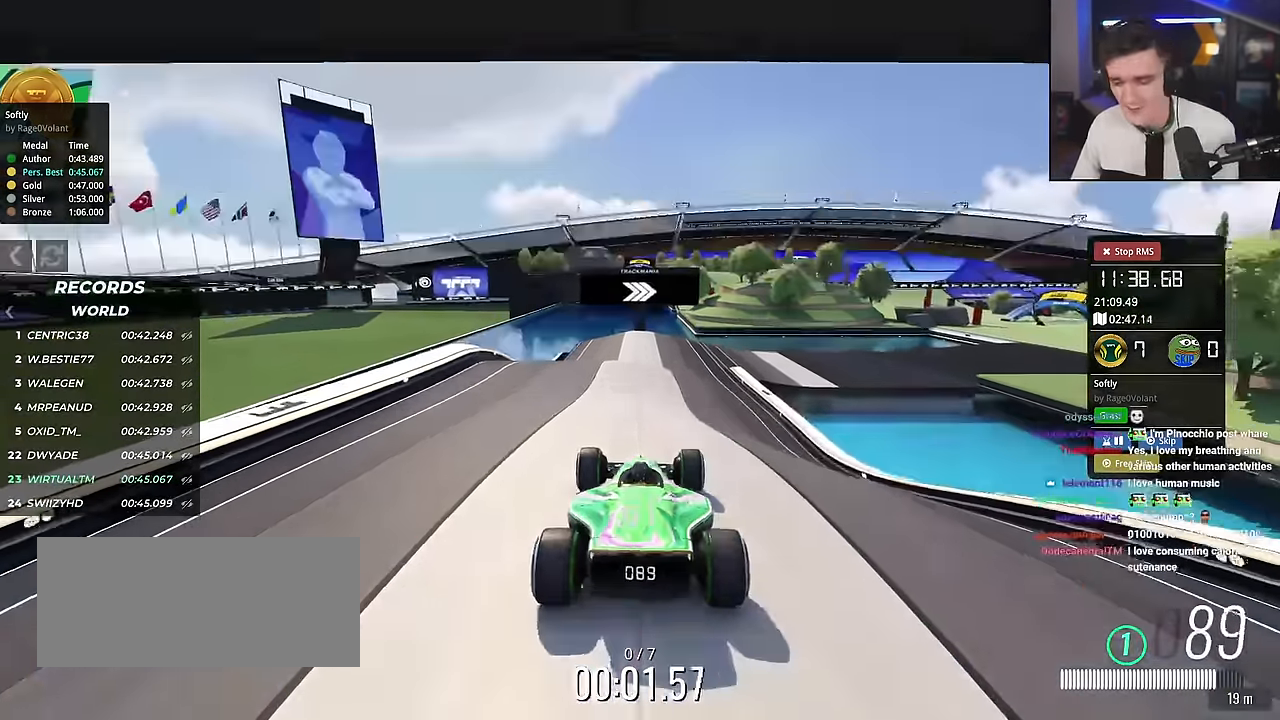
{"keys": ["up"], "events": [[33, "right", "down"], [67, "right", "up"], [317, "right", "down"], [400, "right", "up"]]}
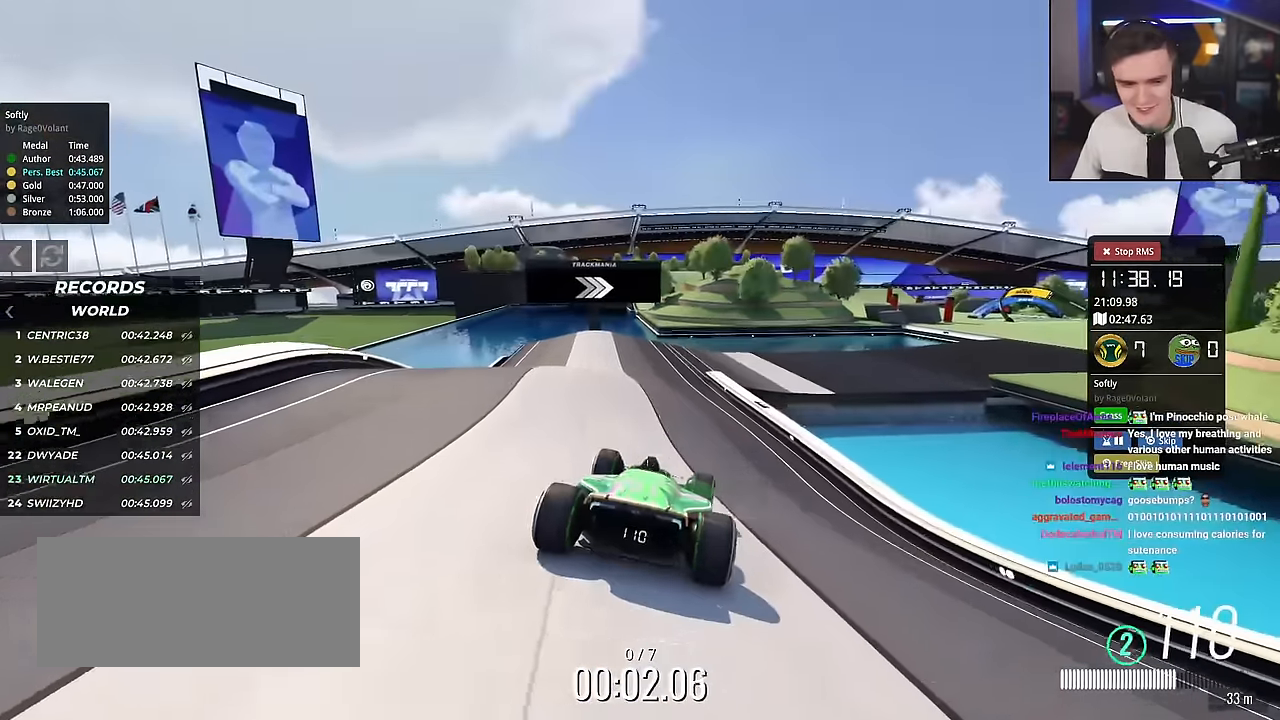
{"keys": ["right", "up"], "events": [[134, "left", "down"], [334, "left", "up"], [468, "right", "down"]]}
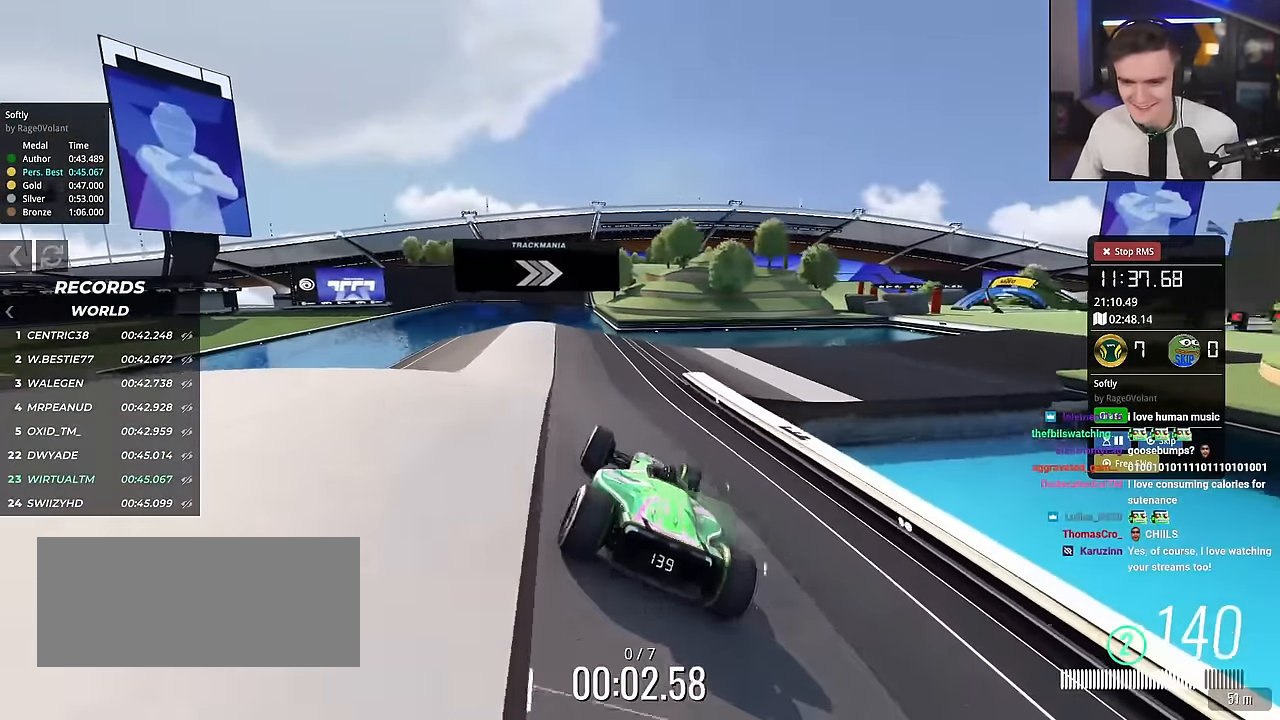
{"keys": ["right", "up"], "events": [[17, "right", "up"], [300, "right", "down"]]}
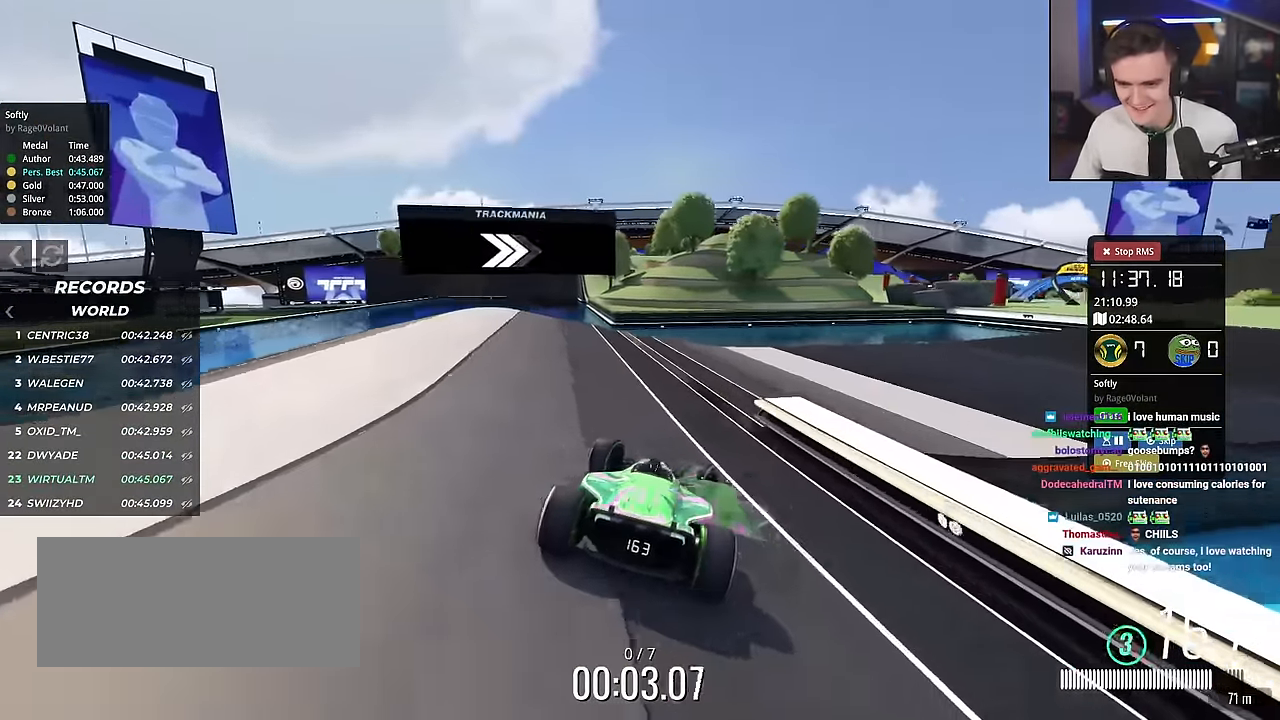
{"keys": ["right", "up"], "events": []}
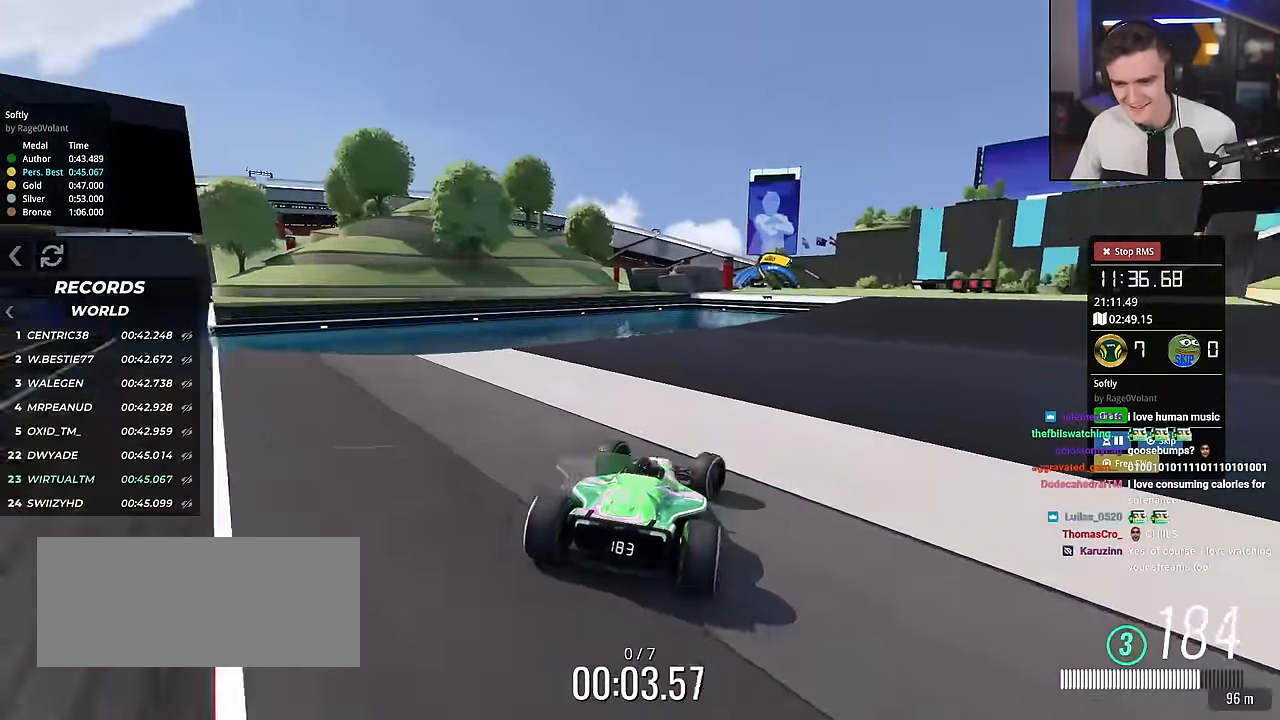
{"keys": ["up"], "events": [[467, "right", "up"]]}
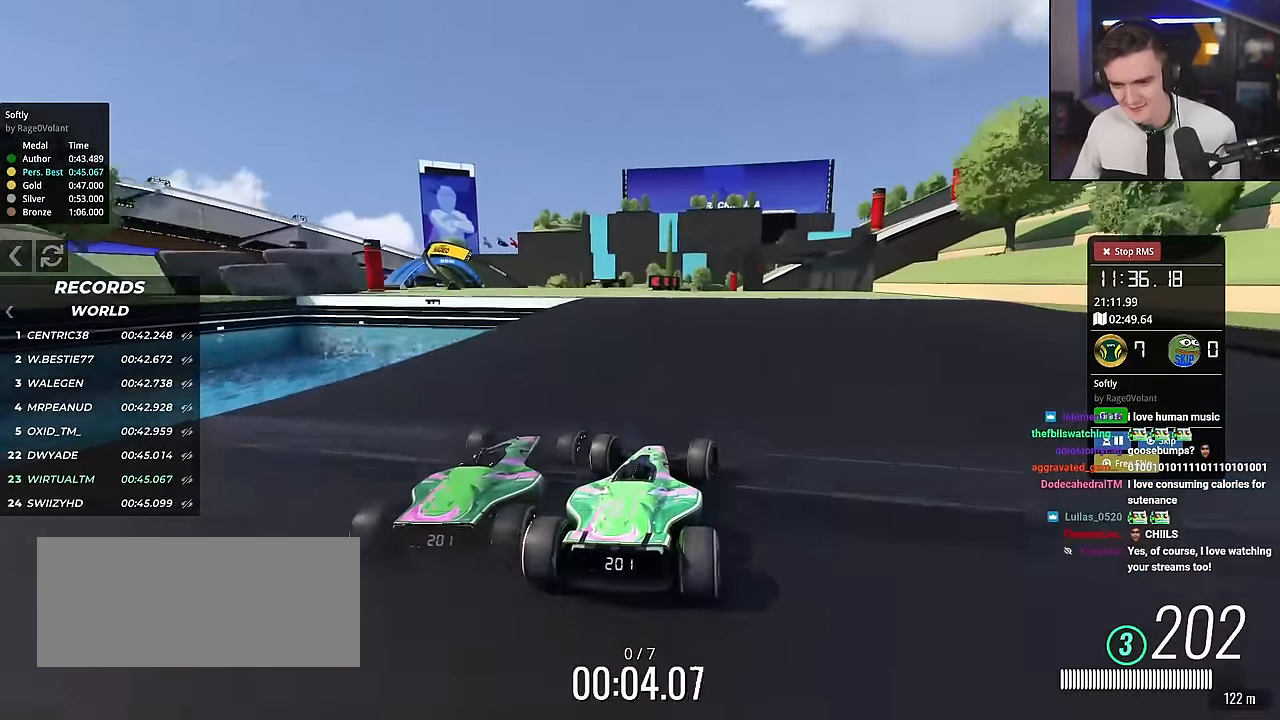
{"keys": ["left", "up"], "events": [[17, "left", "down"]]}
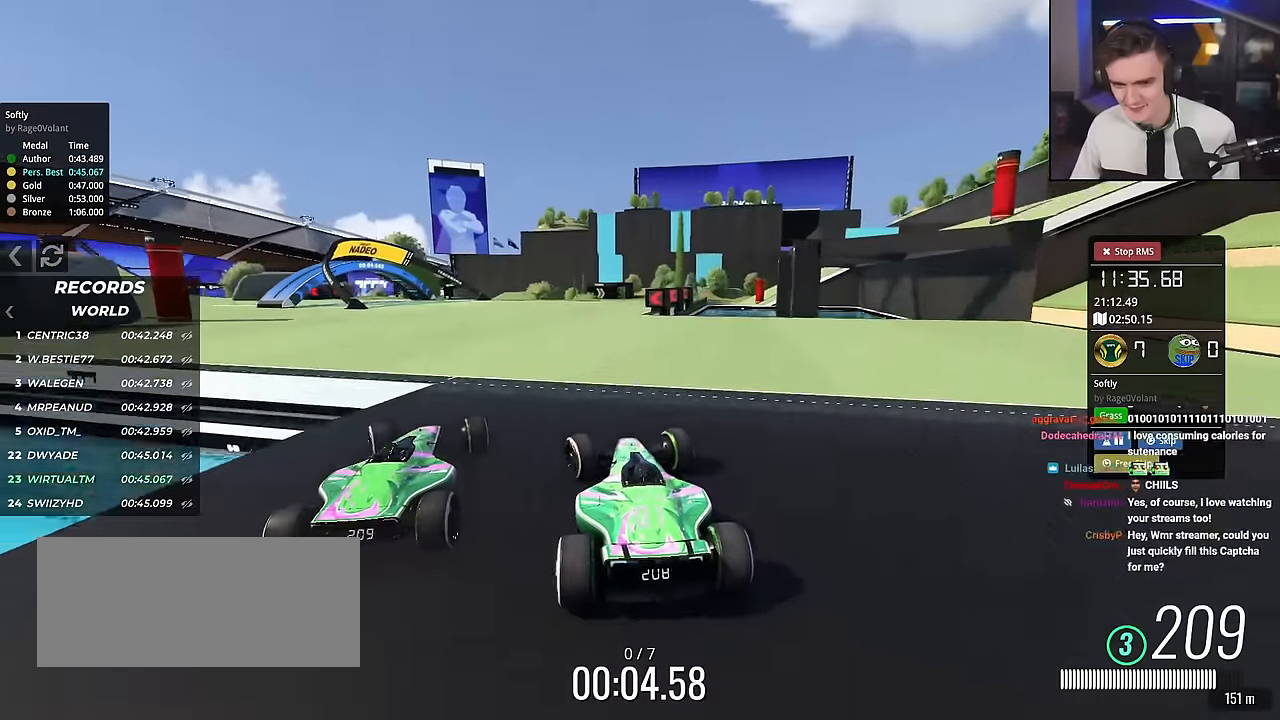
{"keys": ["left", "up"], "events": []}
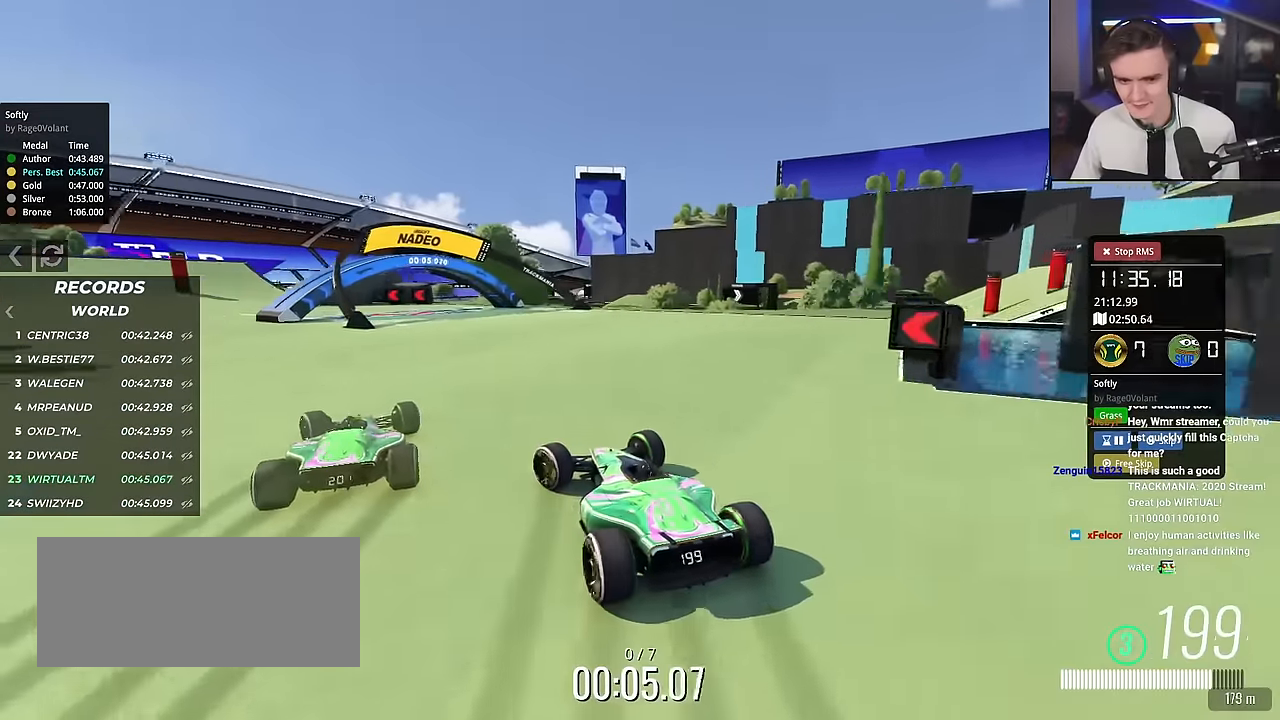
{"keys": ["right", "up"], "events": [[417, "left", "up"], [467, "right", "down"]]}